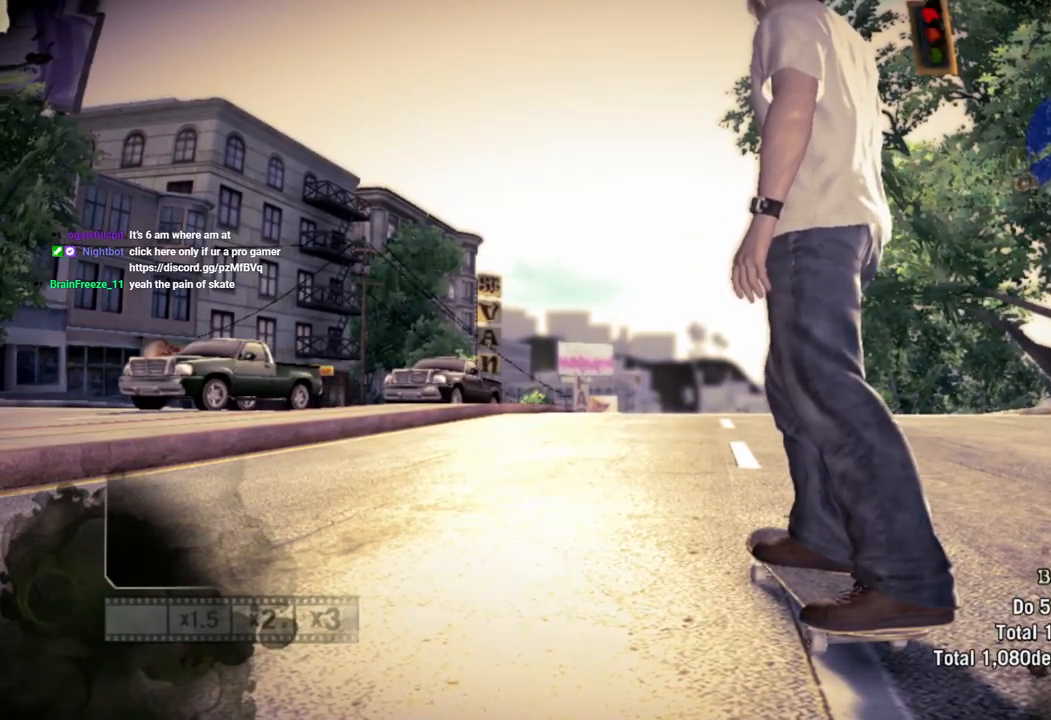
Gameplay with a controller (PlayStation layout); each line is a JSON object with the inputs held at the frame after it. "events" lists button and stick changes between this image and that frame as [ms after this image, input, new state], when the widget could be followed in between.
{"buttons": ["SQUARE"], "left_stick": "center", "right_stick": "center", "events": [[467, "SQUARE", "down"]]}
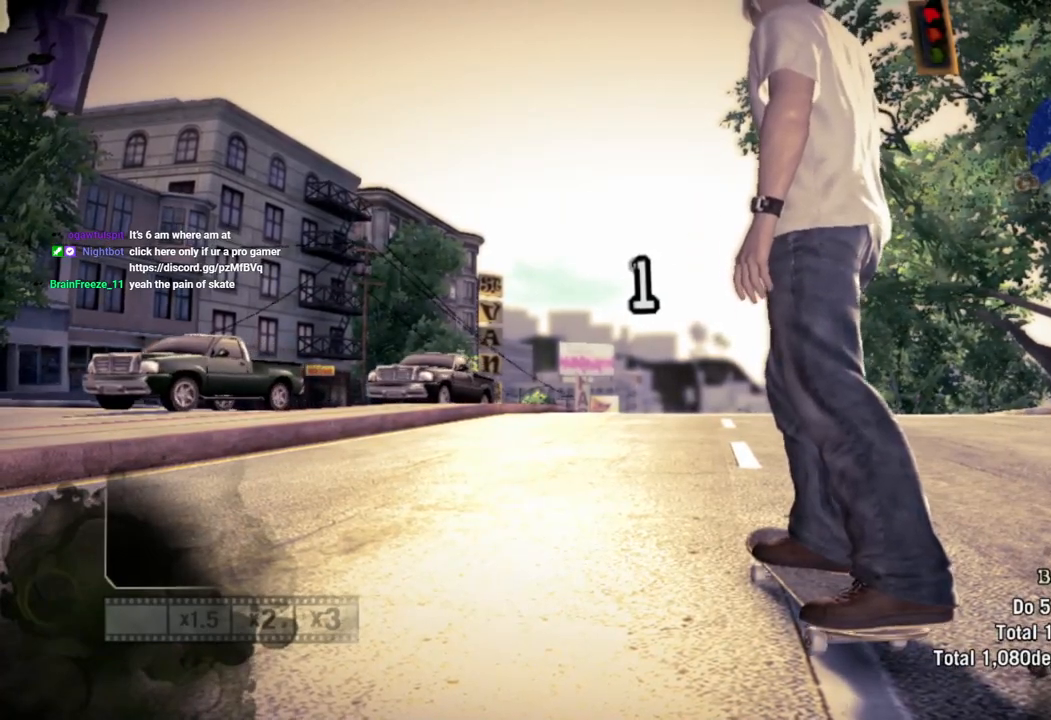
{"buttons": ["SQUARE"], "left_stick": "center", "right_stick": "center", "events": []}
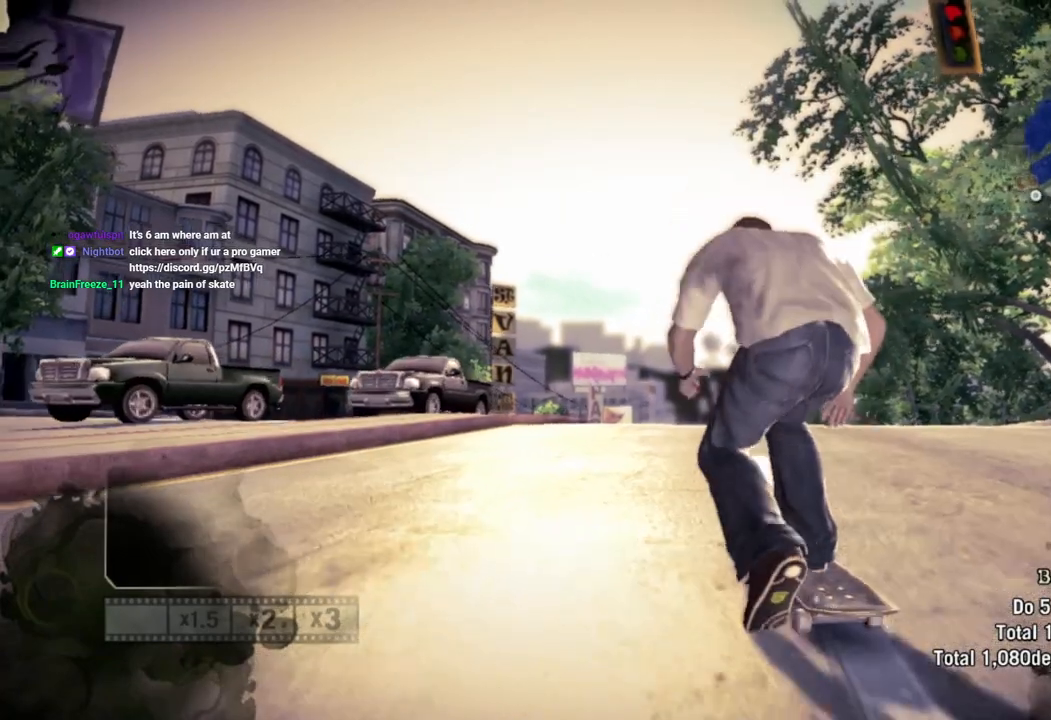
{"buttons": ["SQUARE"], "left_stick": "center", "right_stick": "center", "events": [[167, "left_stick", "right"], [333, "left_stick", "center"]]}
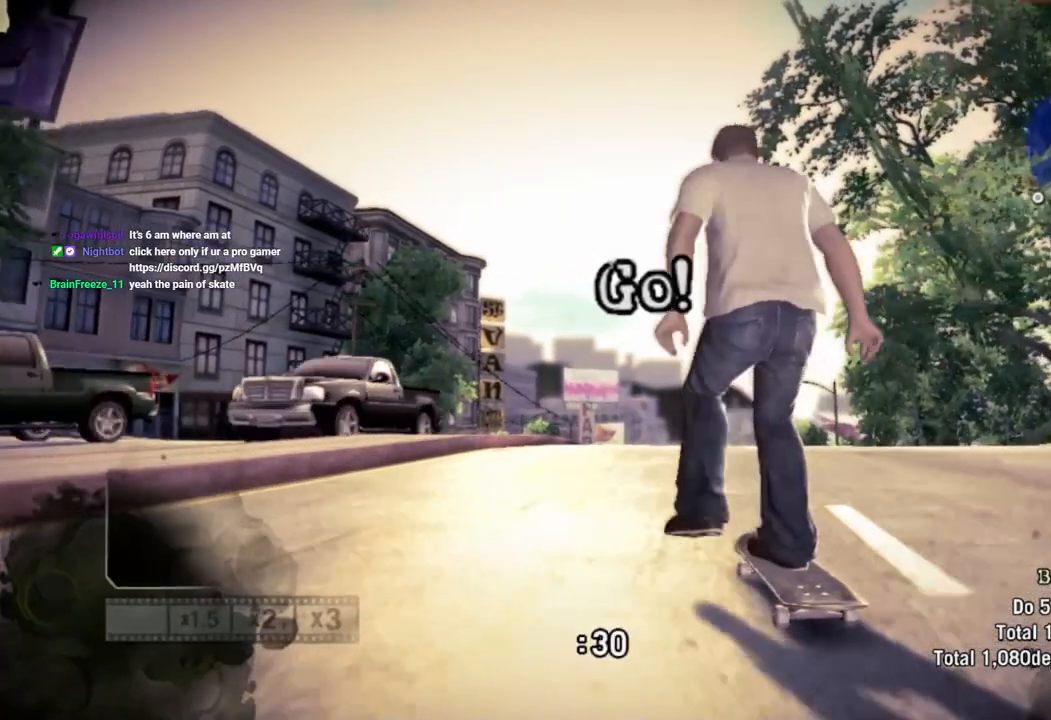
{"buttons": ["SQUARE"], "left_stick": "center", "right_stick": "center", "events": [[300, "left_stick", "right"], [433, "left_stick", "center"]]}
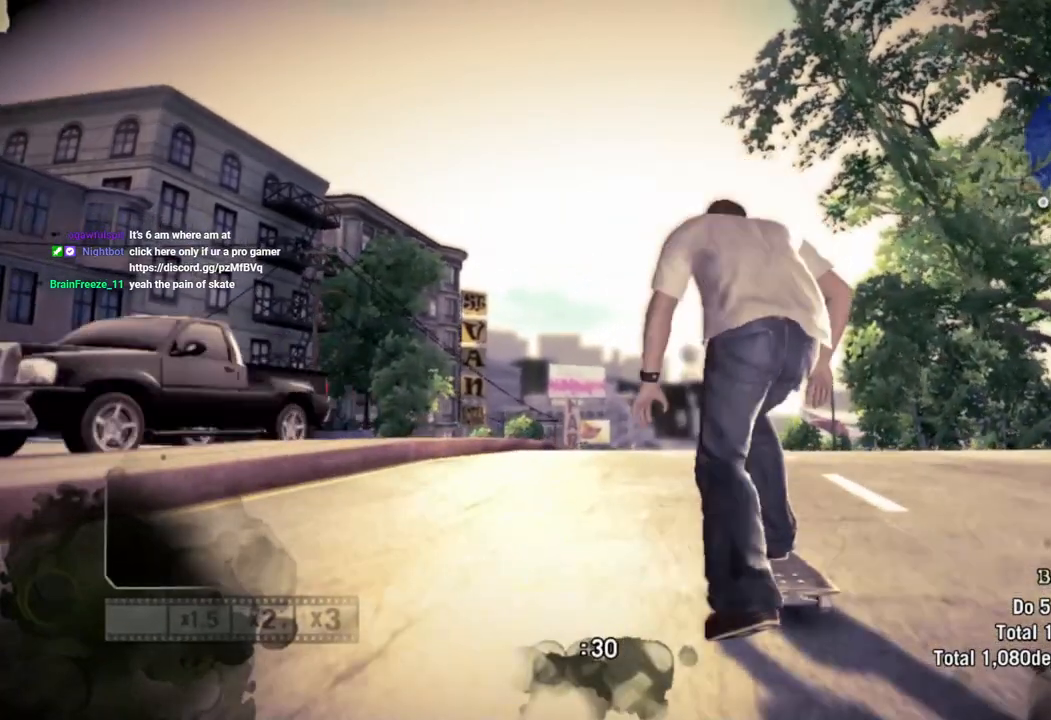
{"buttons": ["SQUARE"], "left_stick": "center", "right_stick": "center", "events": [[183, "left_stick", "right"], [317, "left_stick", "center"]]}
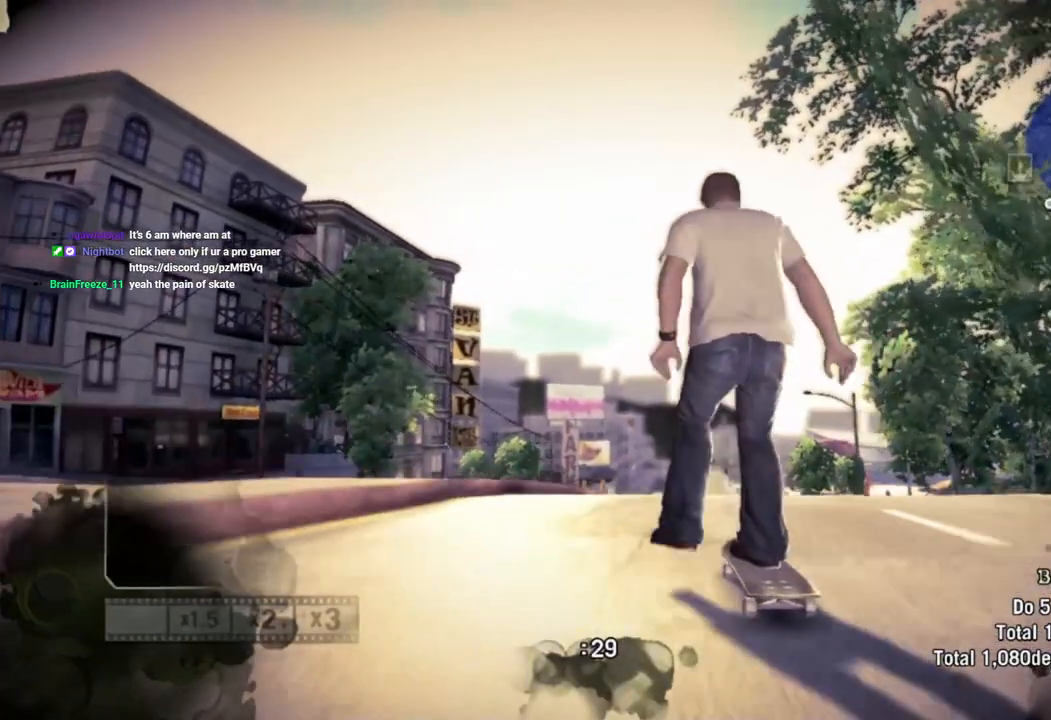
{"buttons": [], "left_stick": "center", "right_stick": "center", "events": [[250, "SQUARE", "up"]]}
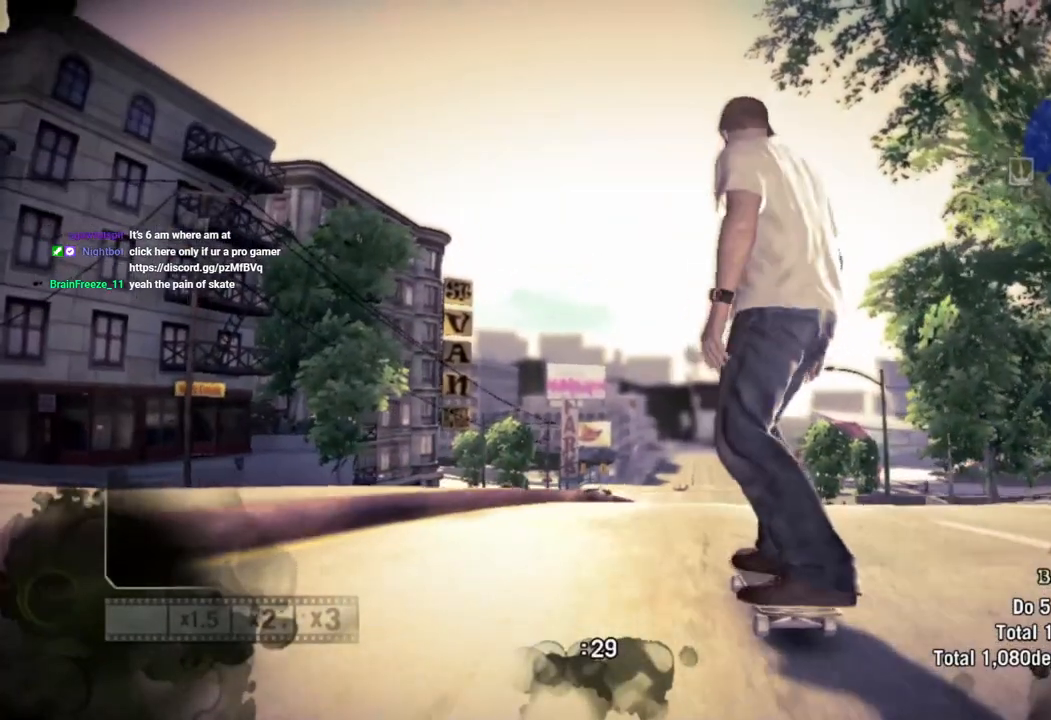
{"buttons": [], "left_stick": "center", "right_stick": "center", "events": []}
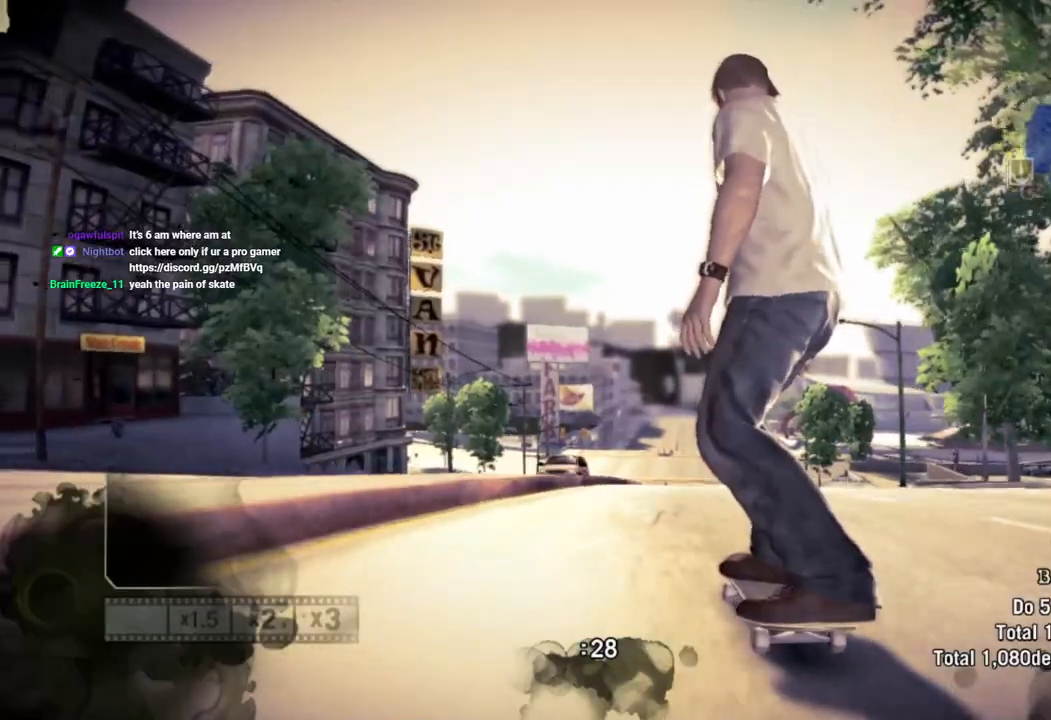
{"buttons": [], "left_stick": "center", "right_stick": "down-right", "events": [[250, "right_stick", "down-right"]]}
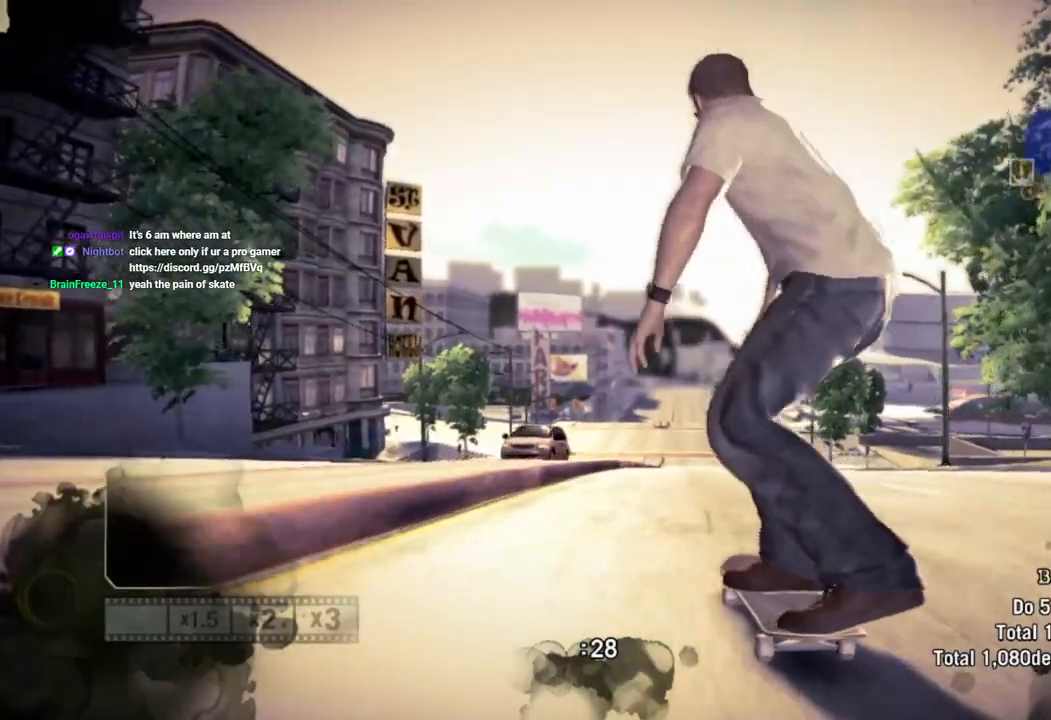
{"buttons": [], "left_stick": "center", "right_stick": "down-right", "events": []}
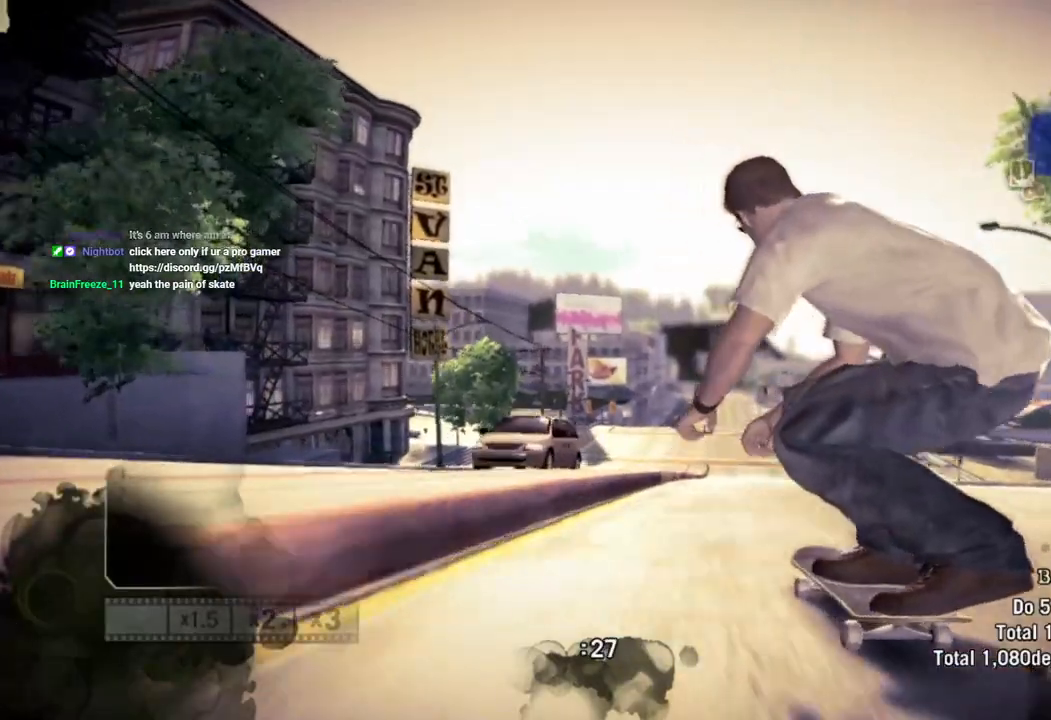
{"buttons": ["R2"], "left_stick": "center", "right_stick": "center", "events": [[50, "right_stick", "up-left"], [183, "right_stick", "center"], [200, "R2", "down"]]}
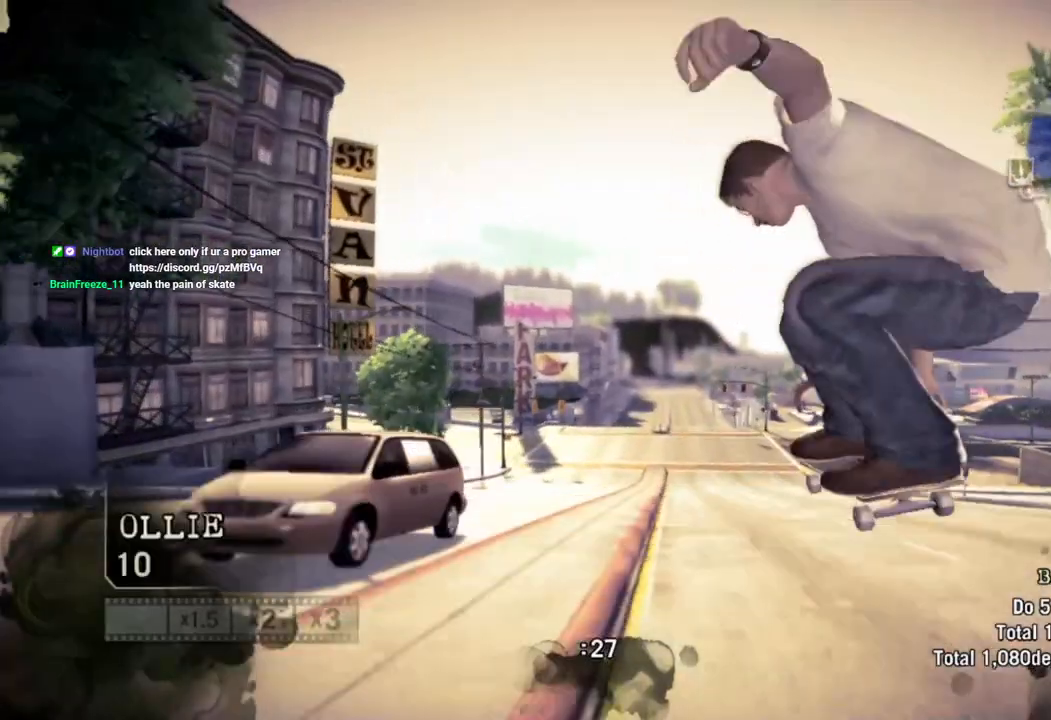
{"buttons": [], "left_stick": "center", "right_stick": "center", "events": [[283, "R2", "up"]]}
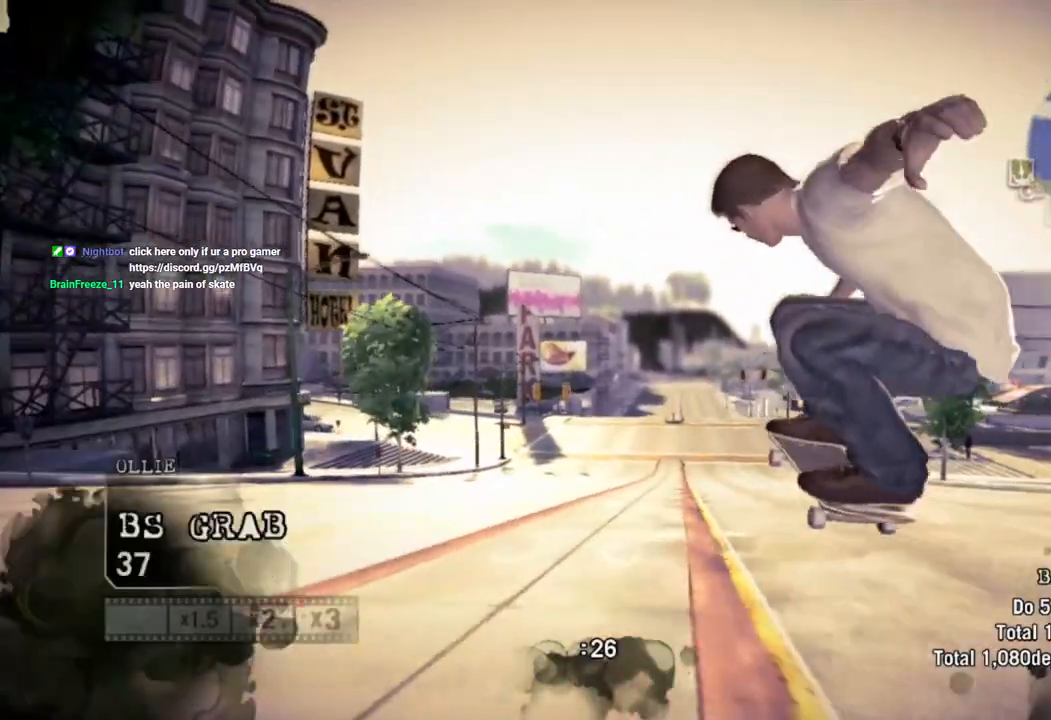
{"buttons": [], "left_stick": "center", "right_stick": "center", "events": []}
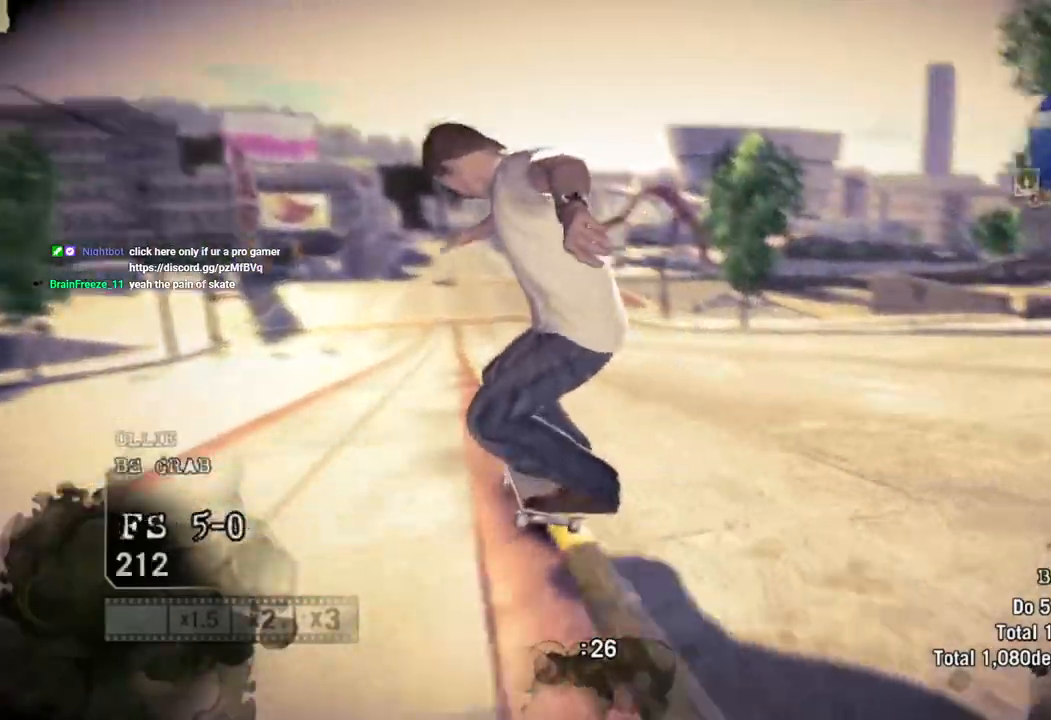
{"buttons": [], "left_stick": "center", "right_stick": "down-left", "events": [[17, "right_stick", "down-left"]]}
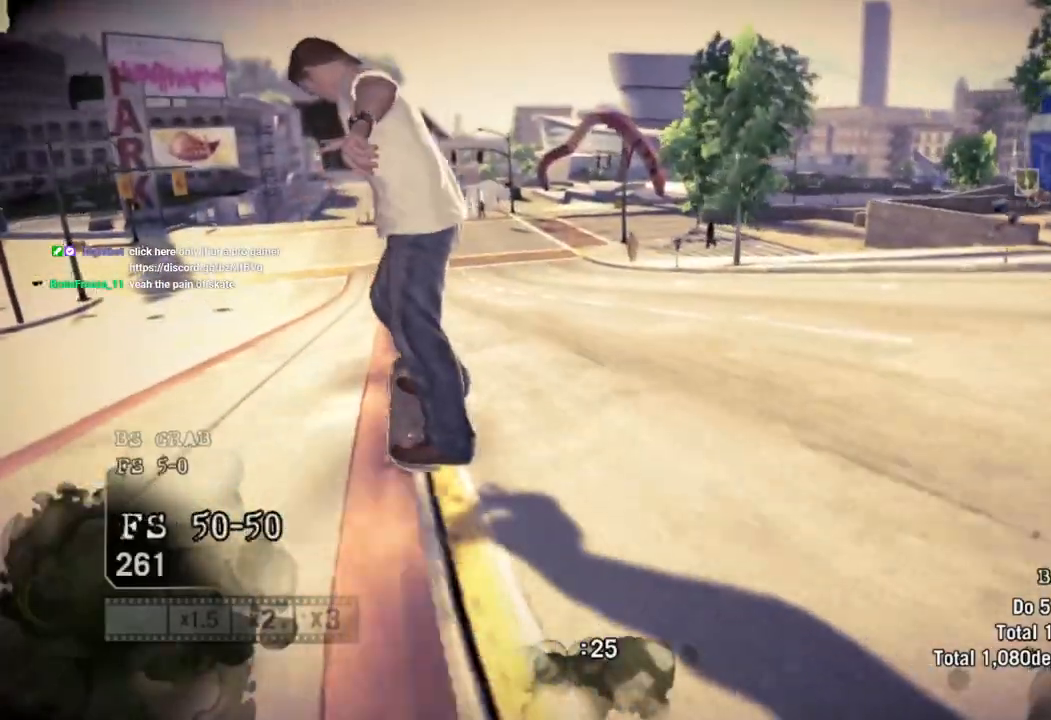
{"buttons": ["R2"], "left_stick": "center", "right_stick": "center", "events": [[33, "right_stick", "up-left"], [167, "R2", "down"], [233, "right_stick", "center"]]}
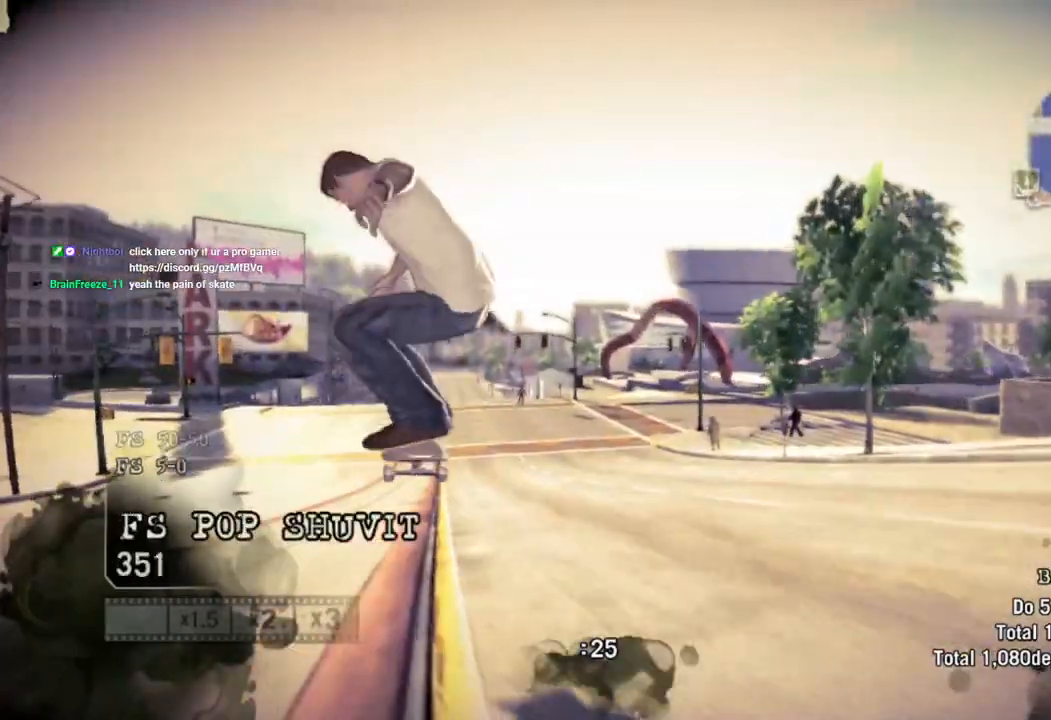
{"buttons": [], "left_stick": "center", "right_stick": "center", "events": [[117, "R2", "up"]]}
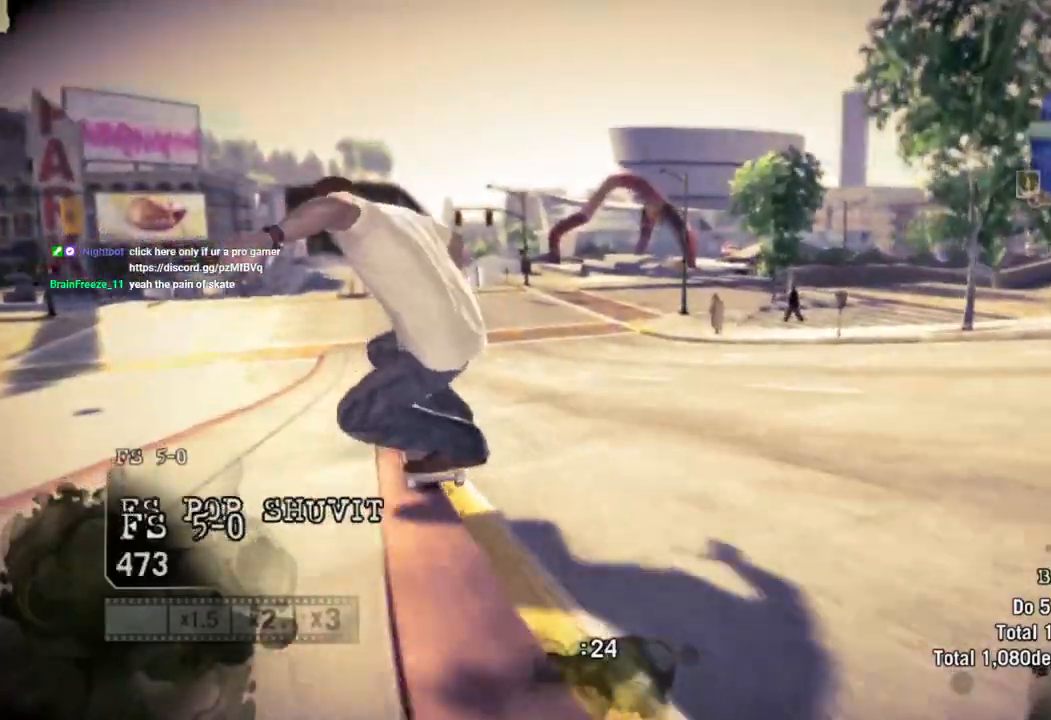
{"buttons": [], "left_stick": "center", "right_stick": "center", "events": []}
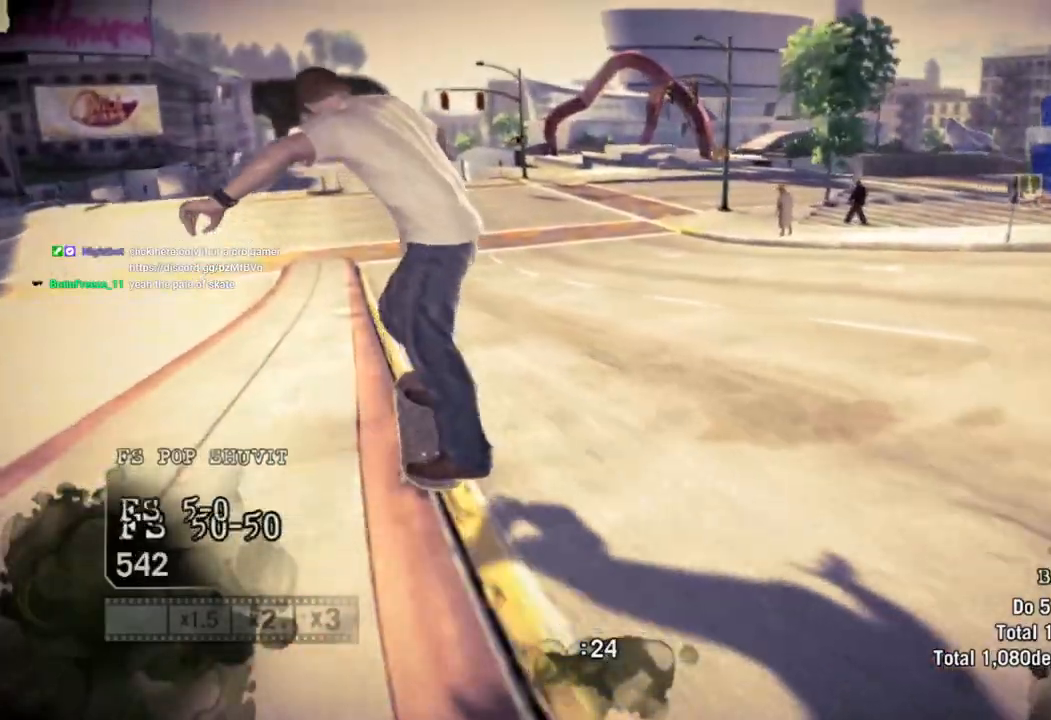
{"buttons": [], "left_stick": "center", "right_stick": "down", "events": [[167, "right_stick", "down"]]}
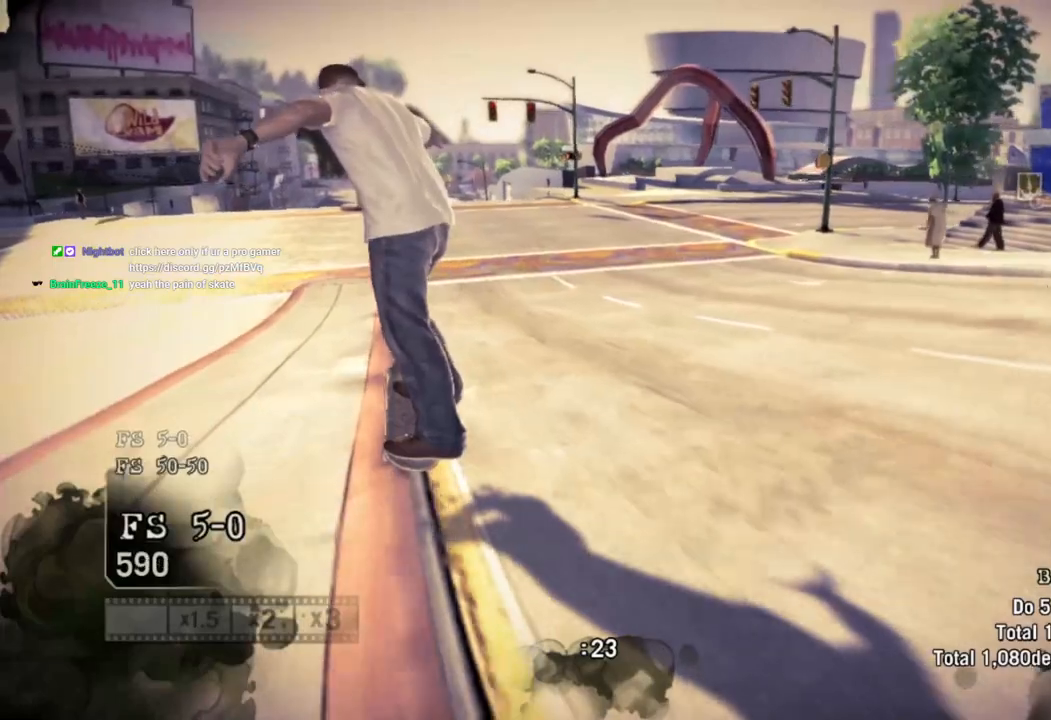
{"buttons": ["R2"], "left_stick": "center", "right_stick": "center", "events": [[283, "right_stick", "up-left"], [417, "R2", "down"], [417, "right_stick", "center"]]}
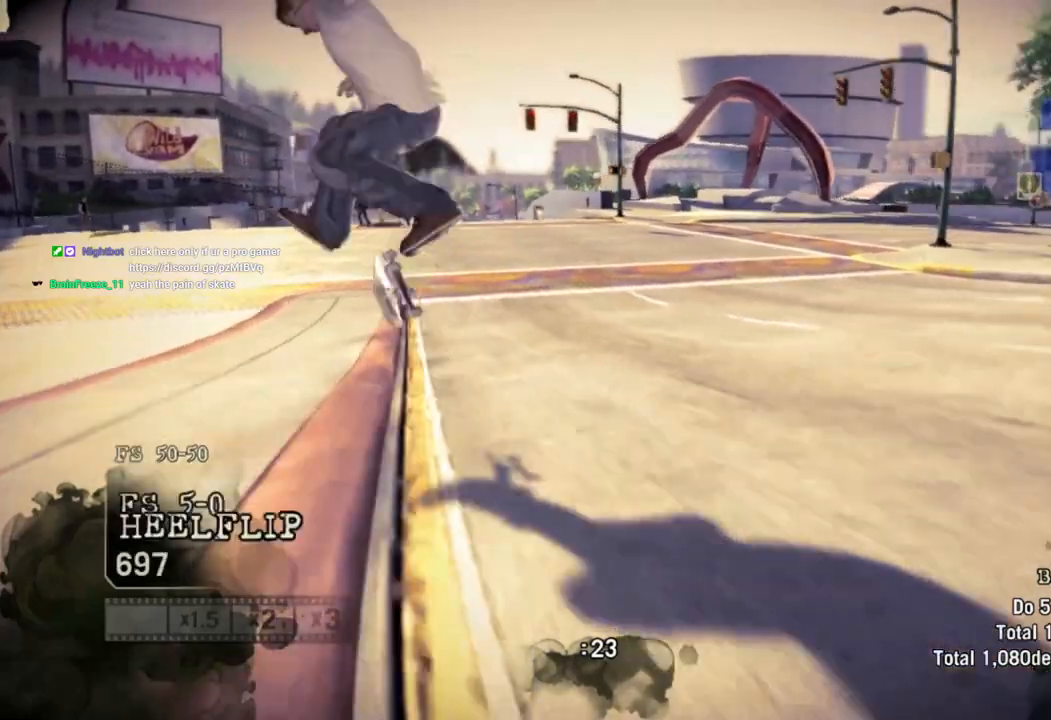
{"buttons": [], "left_stick": "center", "right_stick": "center", "events": [[283, "R2", "up"]]}
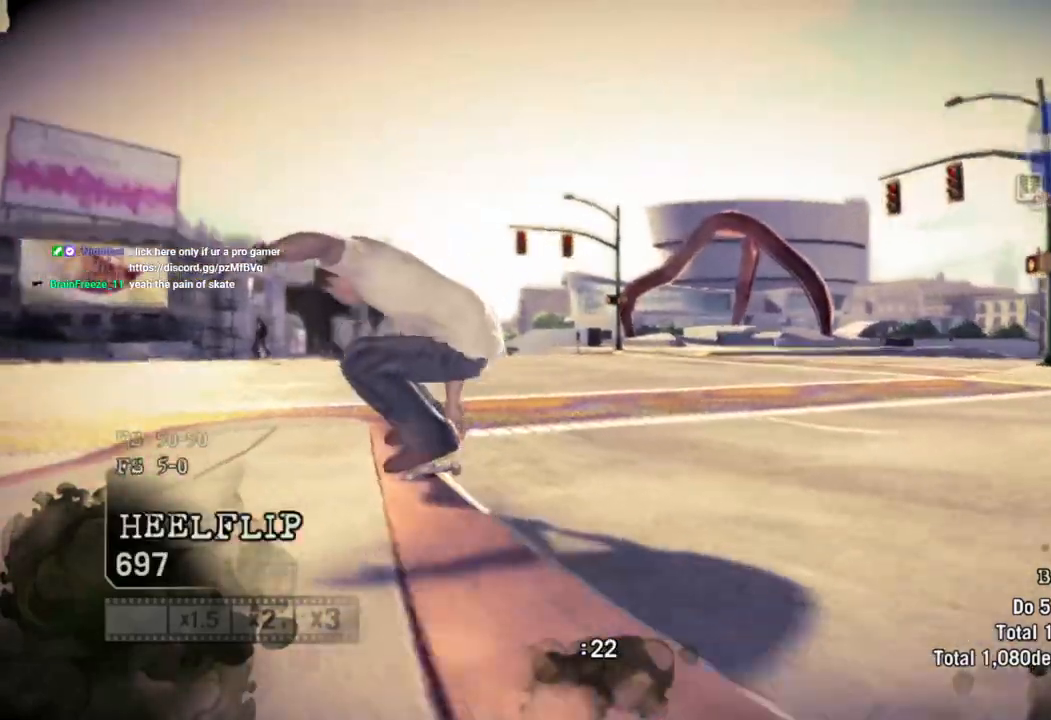
{"buttons": [], "left_stick": "center", "right_stick": "center", "events": []}
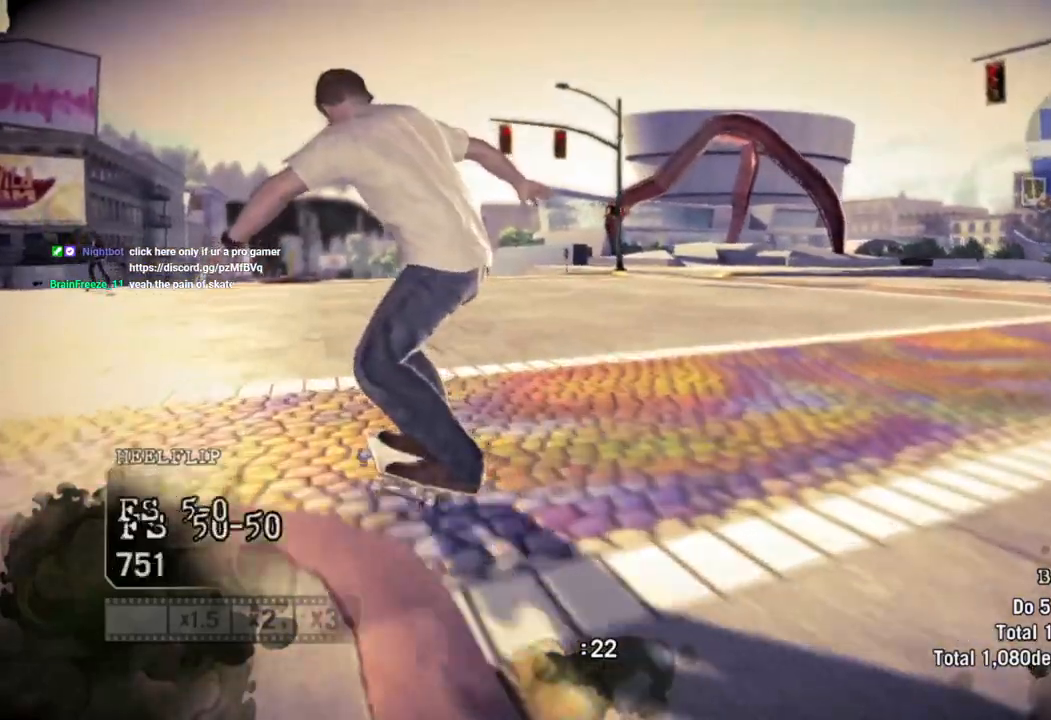
{"buttons": [], "left_stick": "right", "right_stick": "center", "events": [[467, "left_stick", "right"]]}